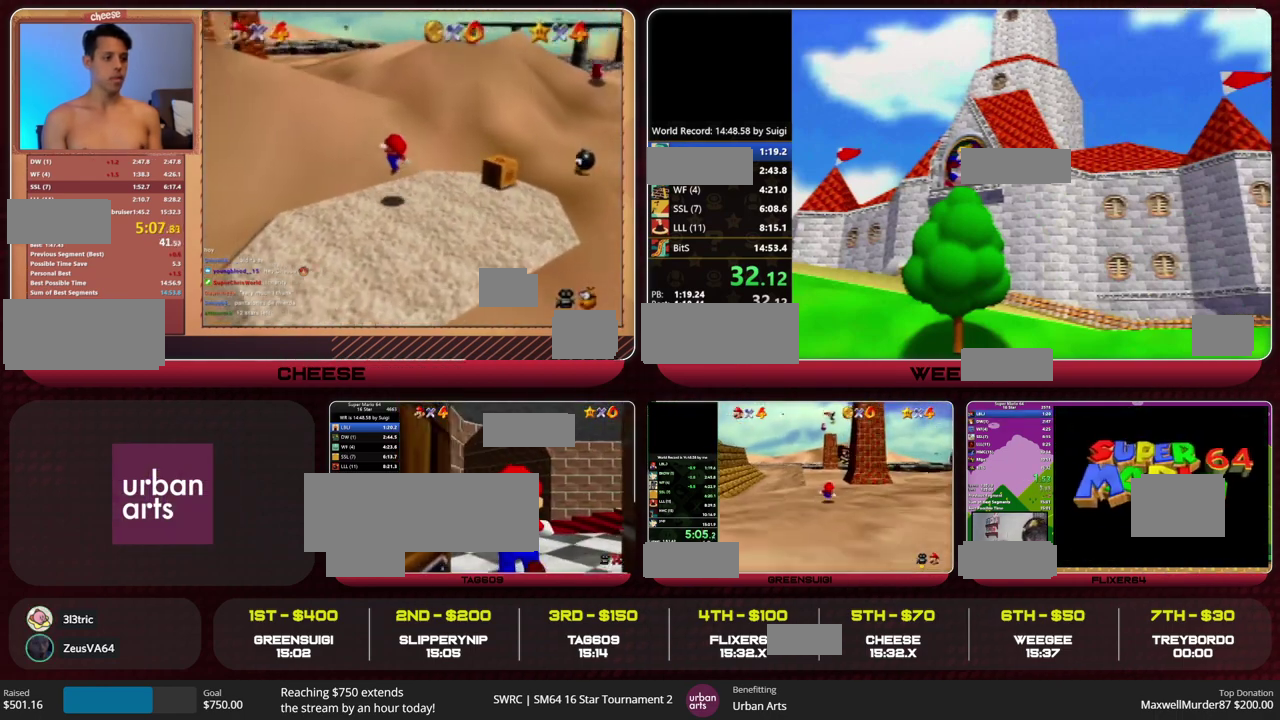
Gameplay with a controller (Nintendo layout); each line is a JSON object with the inputs held at the frame after it. "events" lists button and stick changes between this image and that frame as [ms after this image, input, new state], when the widget could be followed in between. This overlay highlights the sticks when they move; stick clicks (L3) are not distinguishable. Not read: L1 L3 R1 R3.
{"buttons": [], "left_stick": "up-right", "events": []}
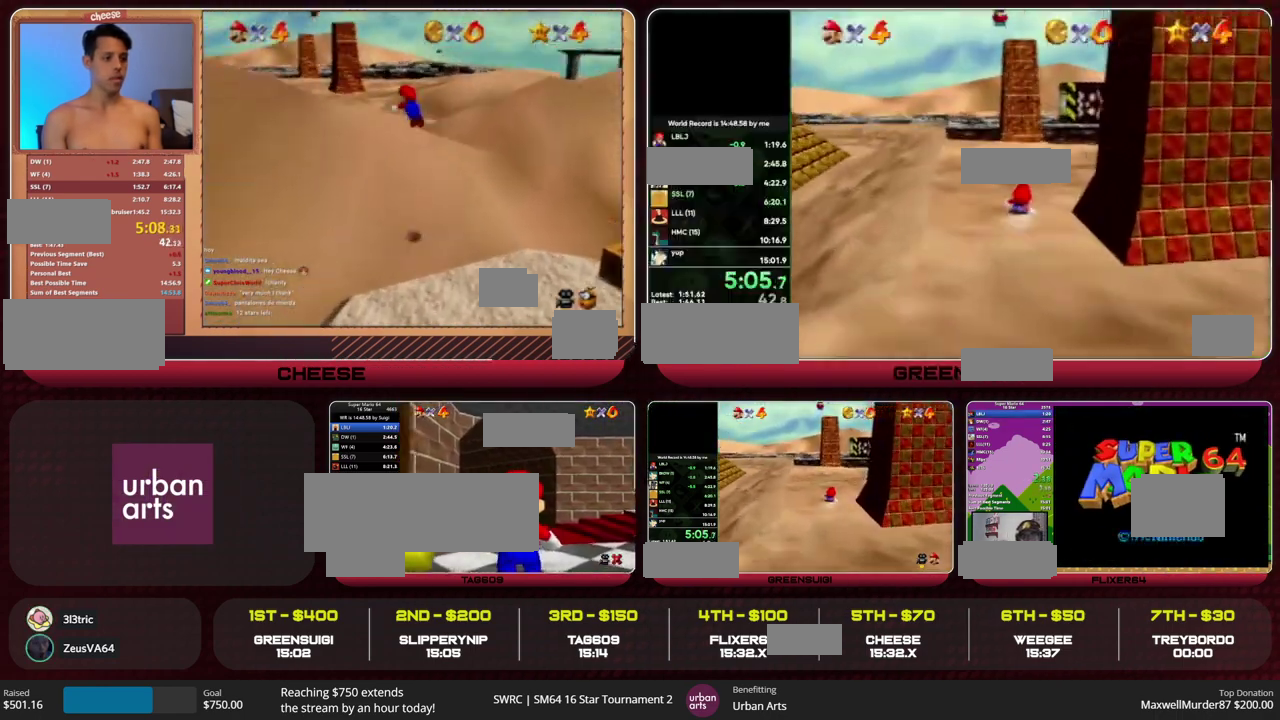
{"buttons": [], "left_stick": "up-right", "events": []}
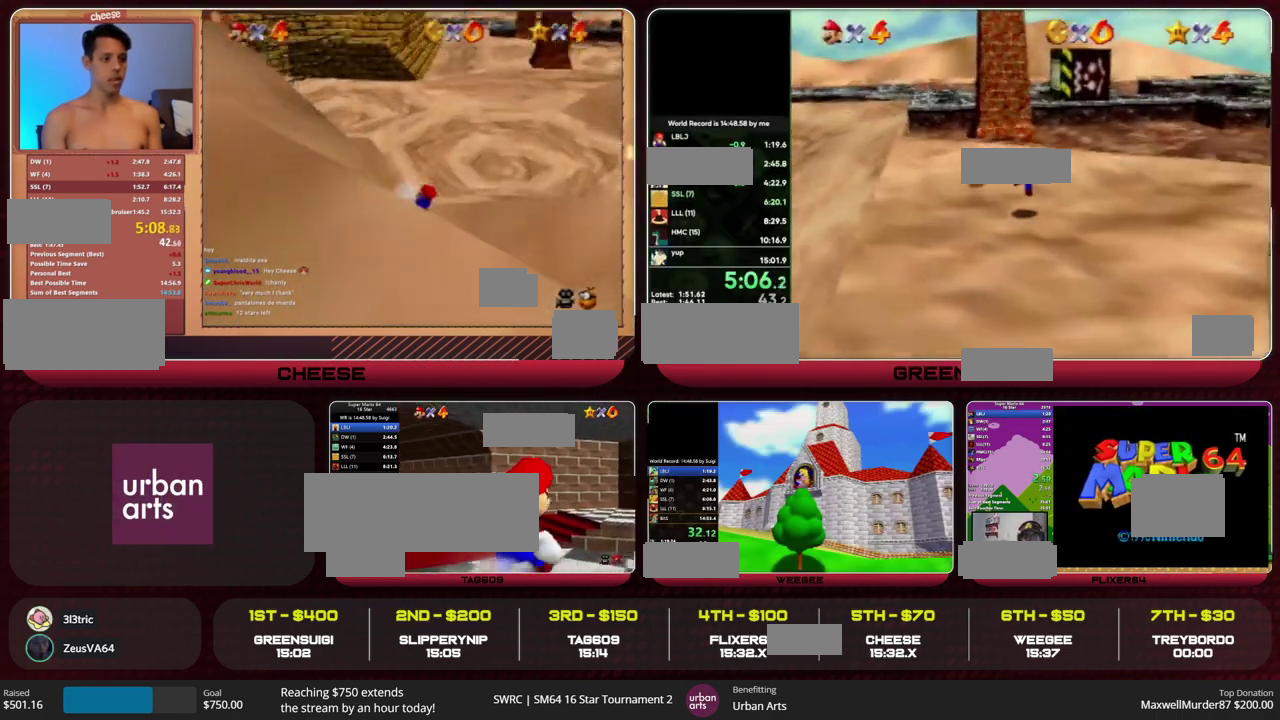
{"buttons": [], "left_stick": "up-right", "events": []}
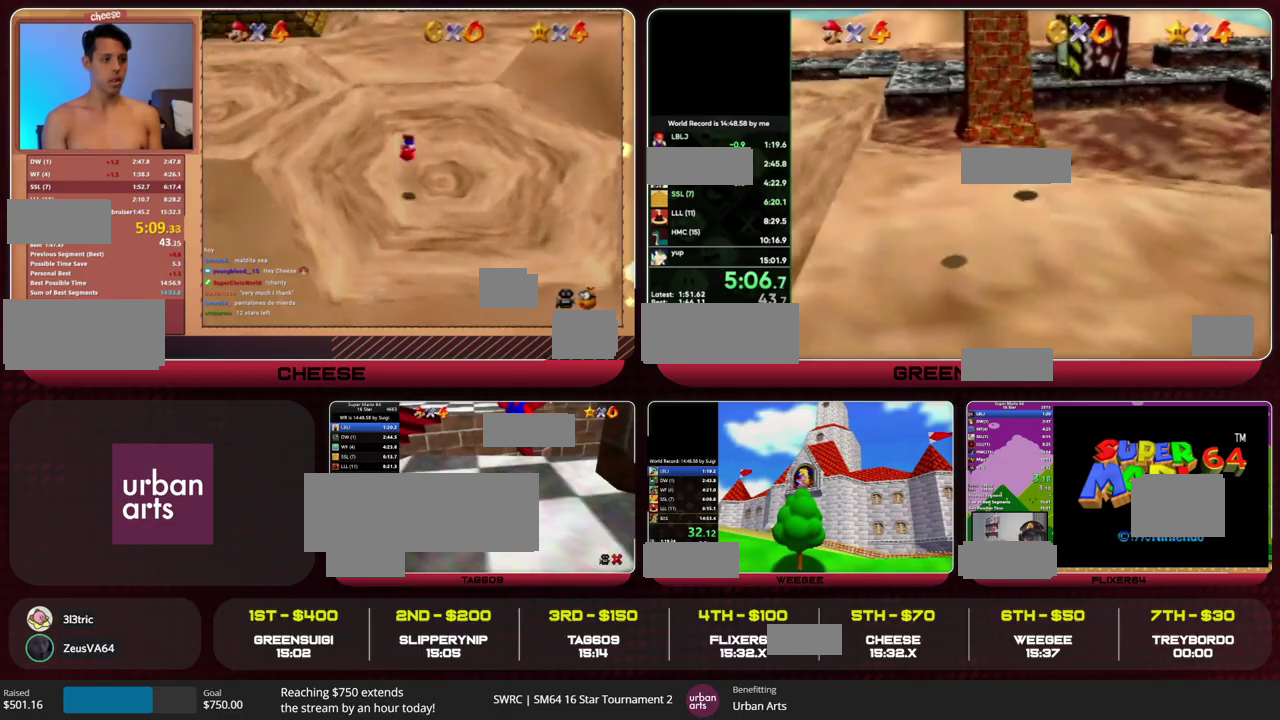
{"buttons": ["A"], "left_stick": "up-left", "events": [[67, "left_stick", "up"], [167, "left_stick", "up-left"], [500, "A", "down"]]}
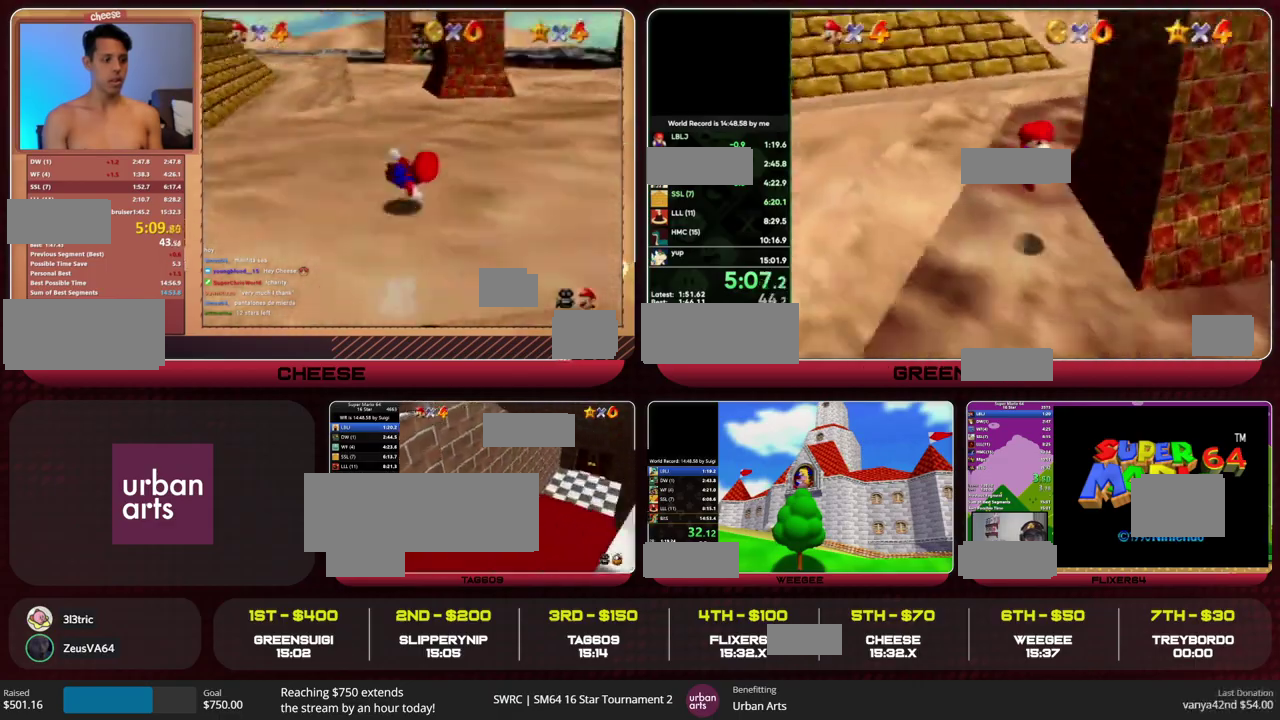
{"buttons": [], "left_stick": "down-left", "events": [[200, "A", "up"], [267, "left_stick", "center"], [300, "A", "down"], [400, "A", "up"], [433, "C_LEFT", "down"], [467, "left_stick", "down-left"], [500, "C_LEFT", "up"]]}
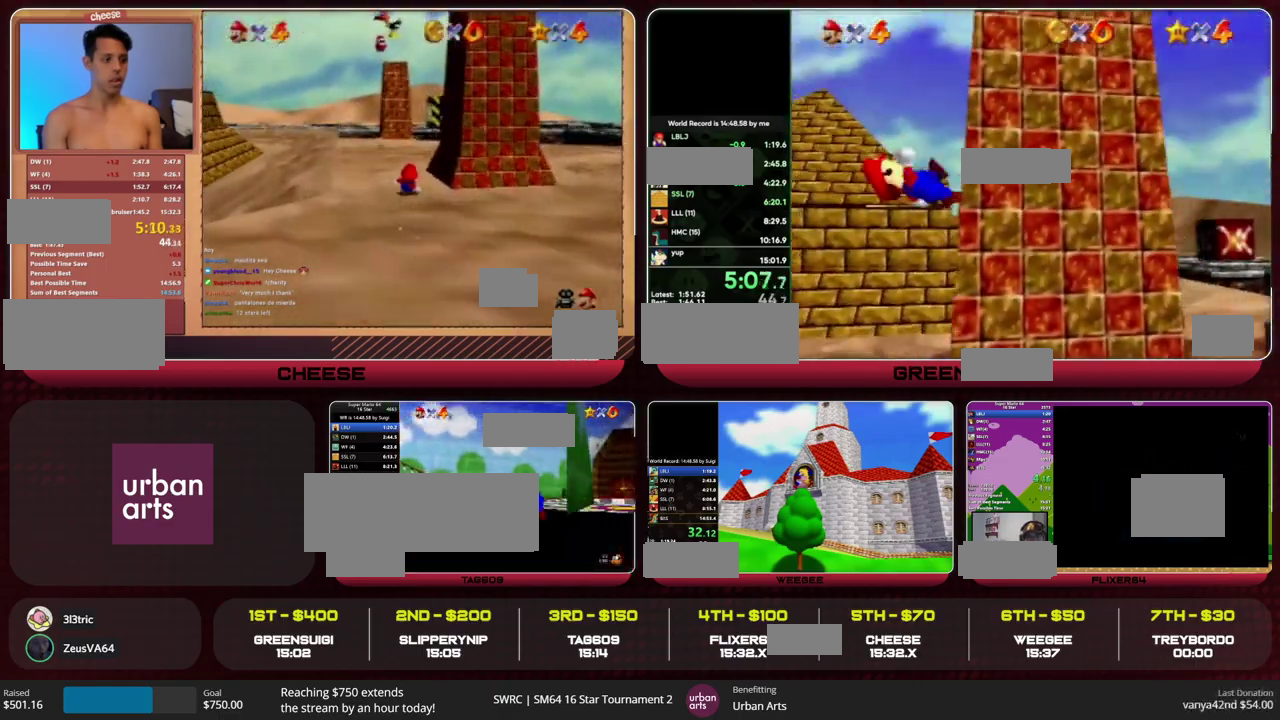
{"buttons": ["Z"], "left_stick": "down-left", "events": [[500, "Z", "down"]]}